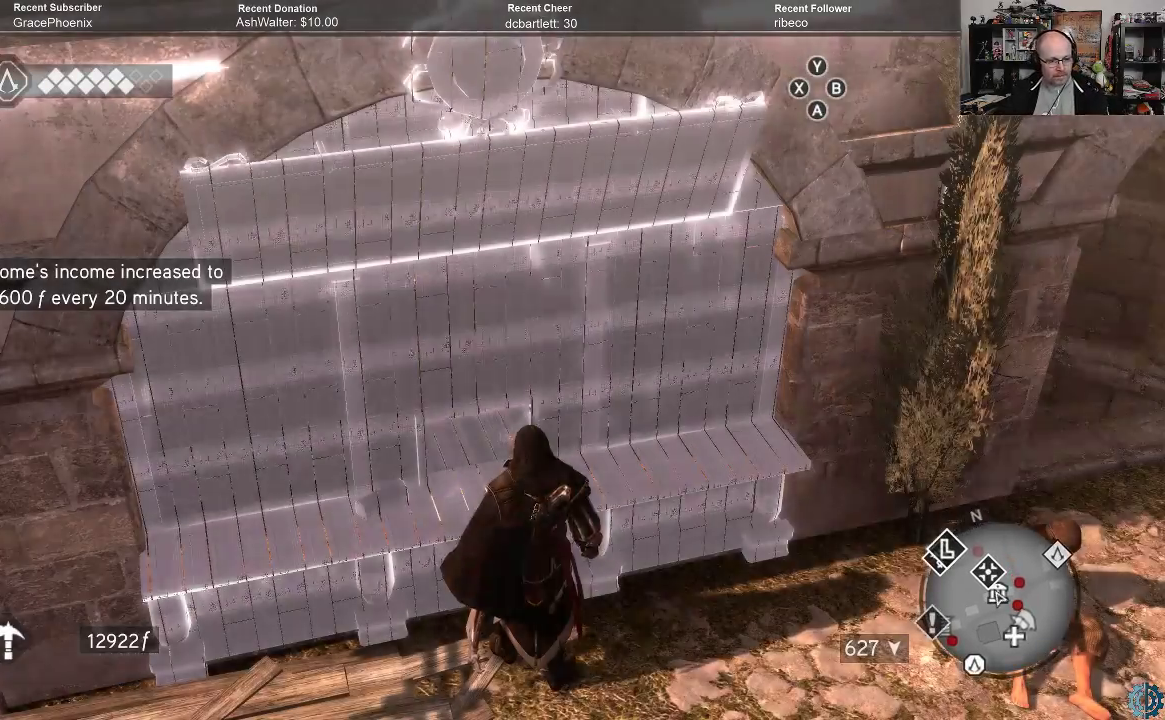
Gameplay with a controller (Xbox layout); each line is a JSON object with the inputs held at the frame after it. "events" lists button and stick changes between this image and that frame as [ms after this image, input, new state], when the widget could be followed in between.
{"buttons": [], "left_stick": "down", "right_stick": "up-left", "events": [[167, "right_stick", "left"], [267, "left_stick", "down"], [300, "right_stick", "up-left"]]}
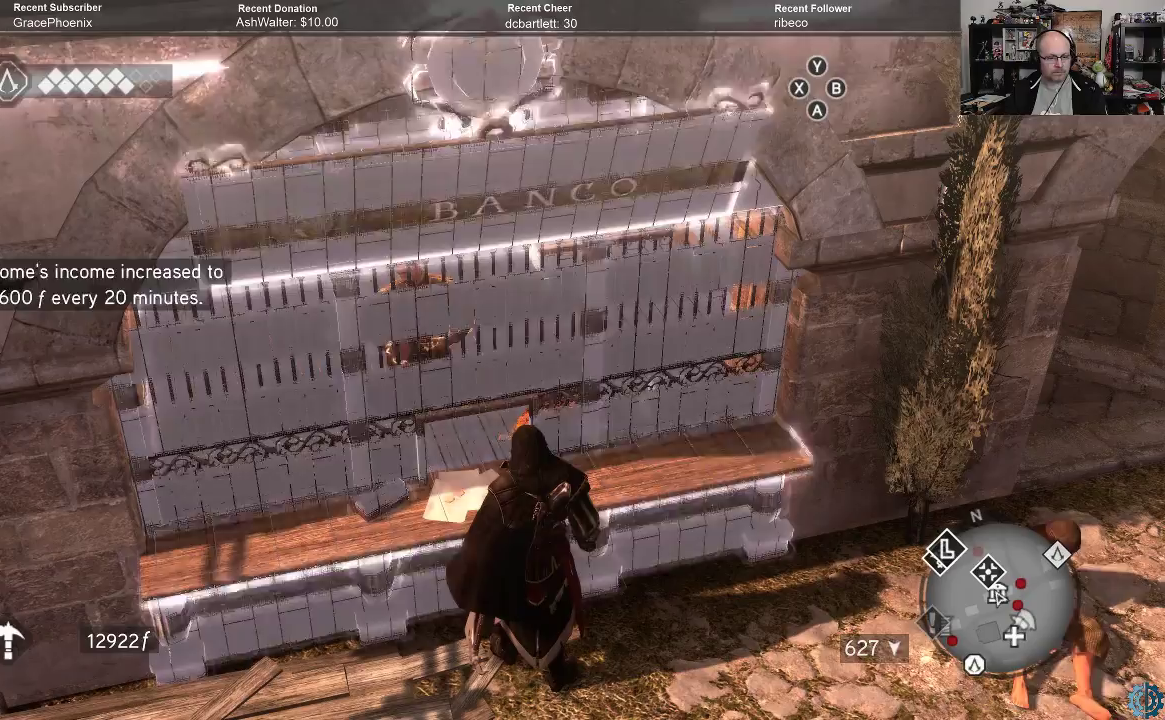
{"buttons": [], "left_stick": "center", "right_stick": "center", "events": [[133, "right_stick", "center"], [200, "left_stick", "center"]]}
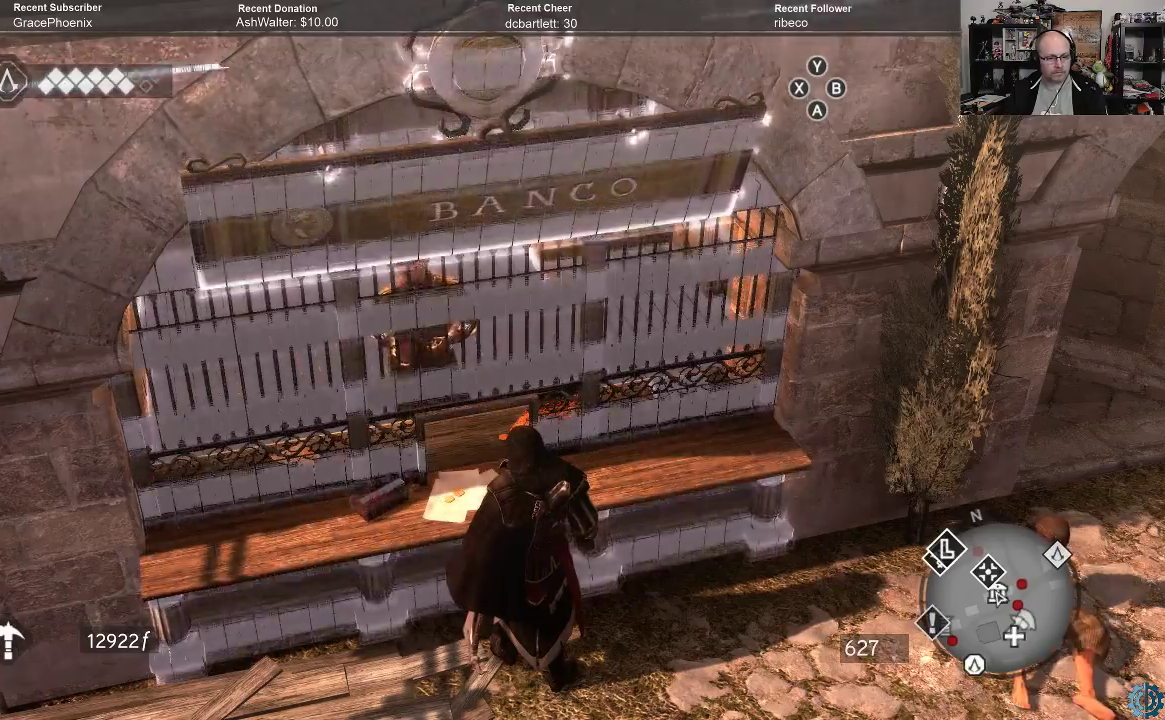
{"buttons": [], "left_stick": "center", "right_stick": "center", "events": []}
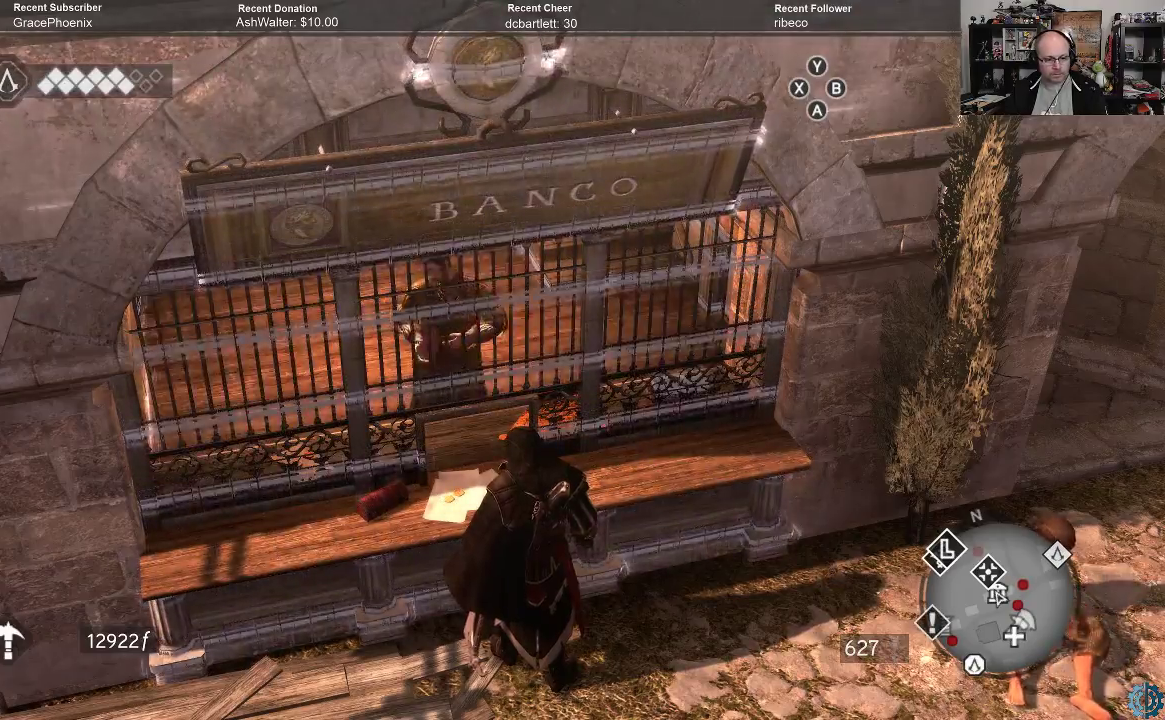
{"buttons": [], "left_stick": "center", "right_stick": "center", "events": []}
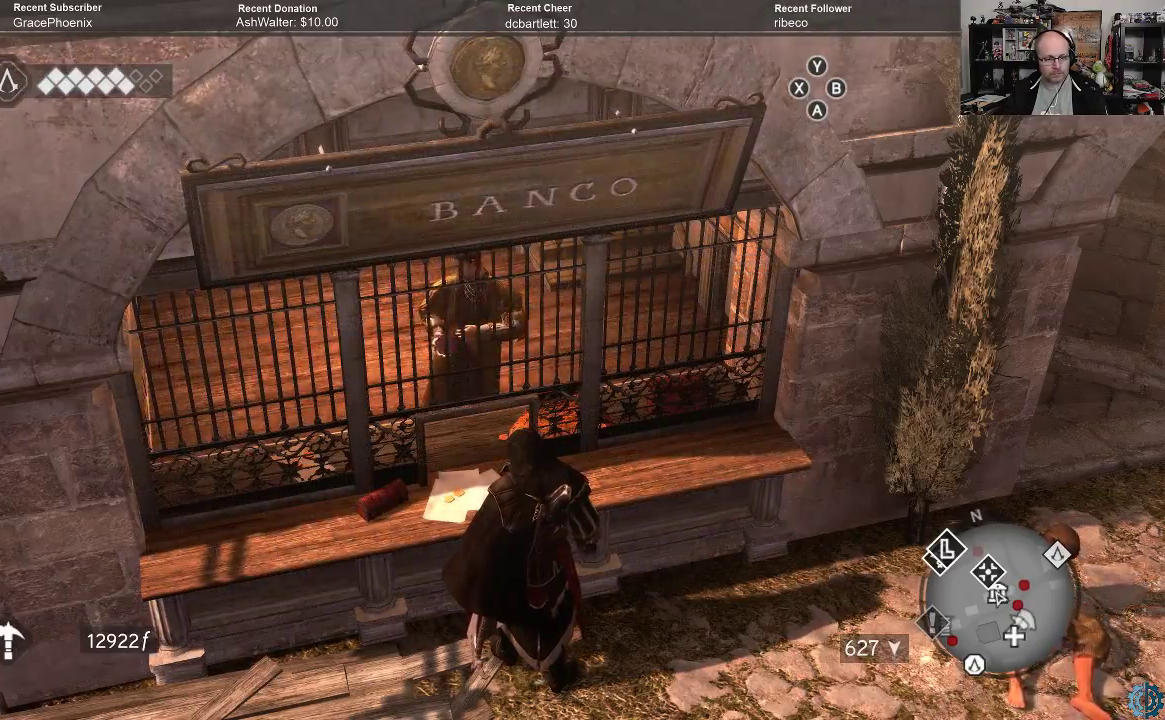
{"buttons": [], "left_stick": "center", "right_stick": "center", "events": []}
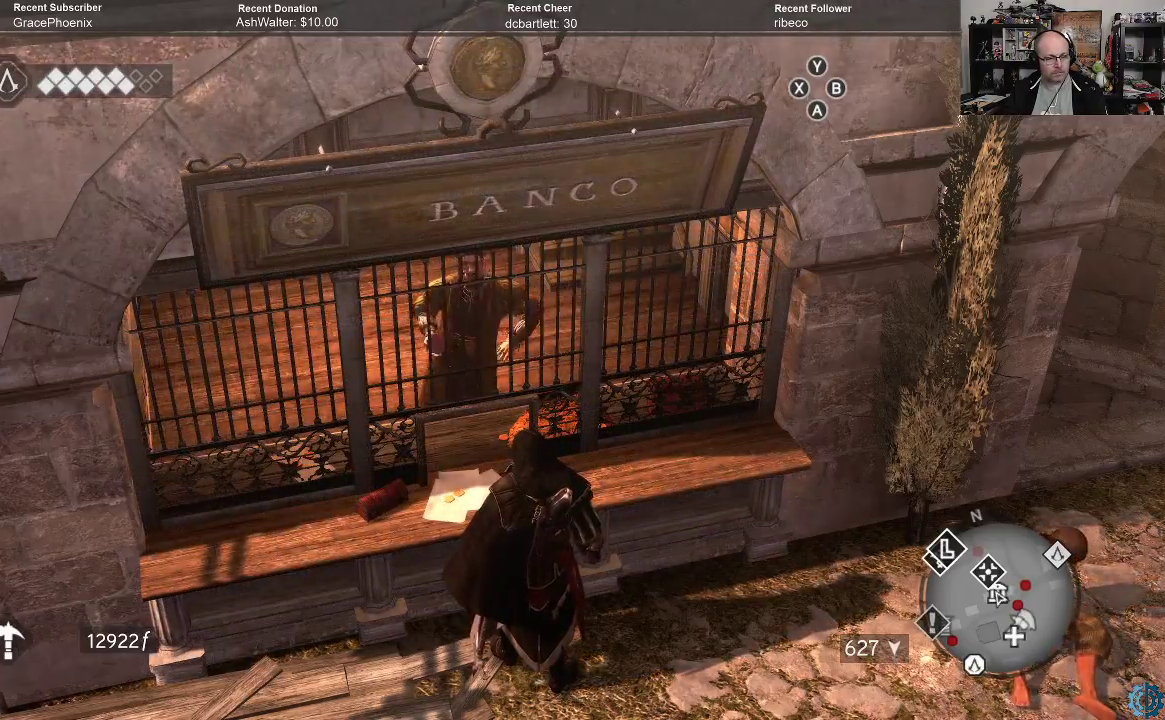
{"buttons": [], "left_stick": "center", "right_stick": "center", "events": []}
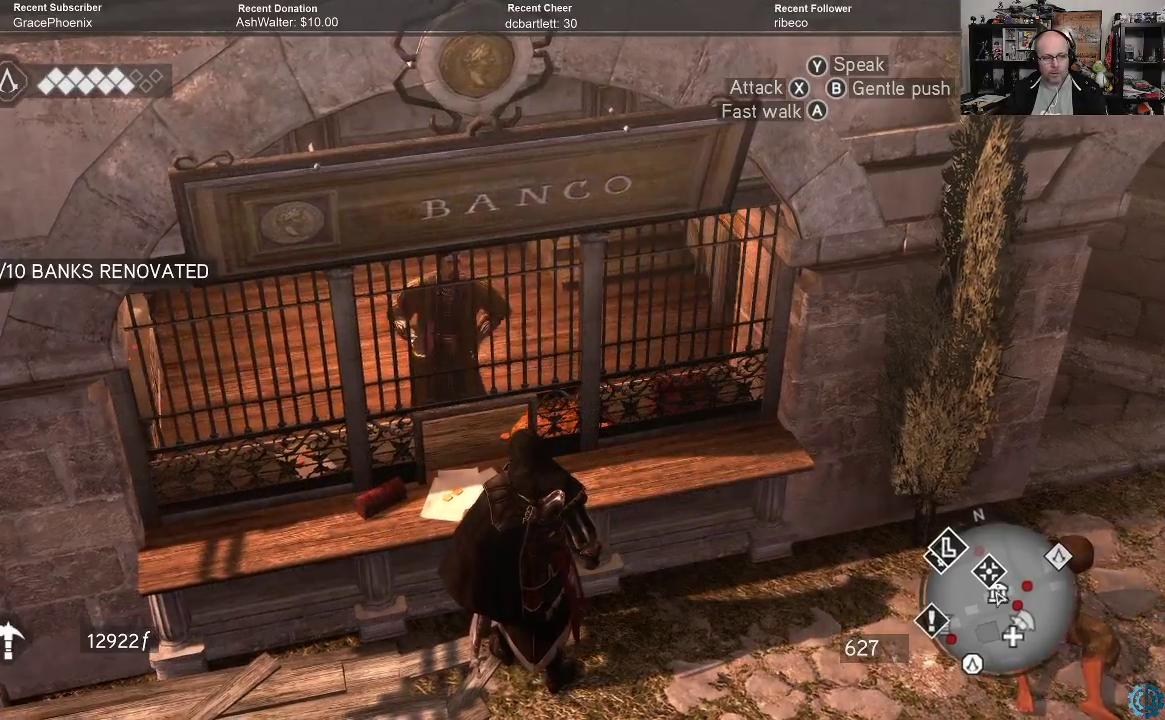
{"buttons": [], "left_stick": "center", "right_stick": "center", "events": []}
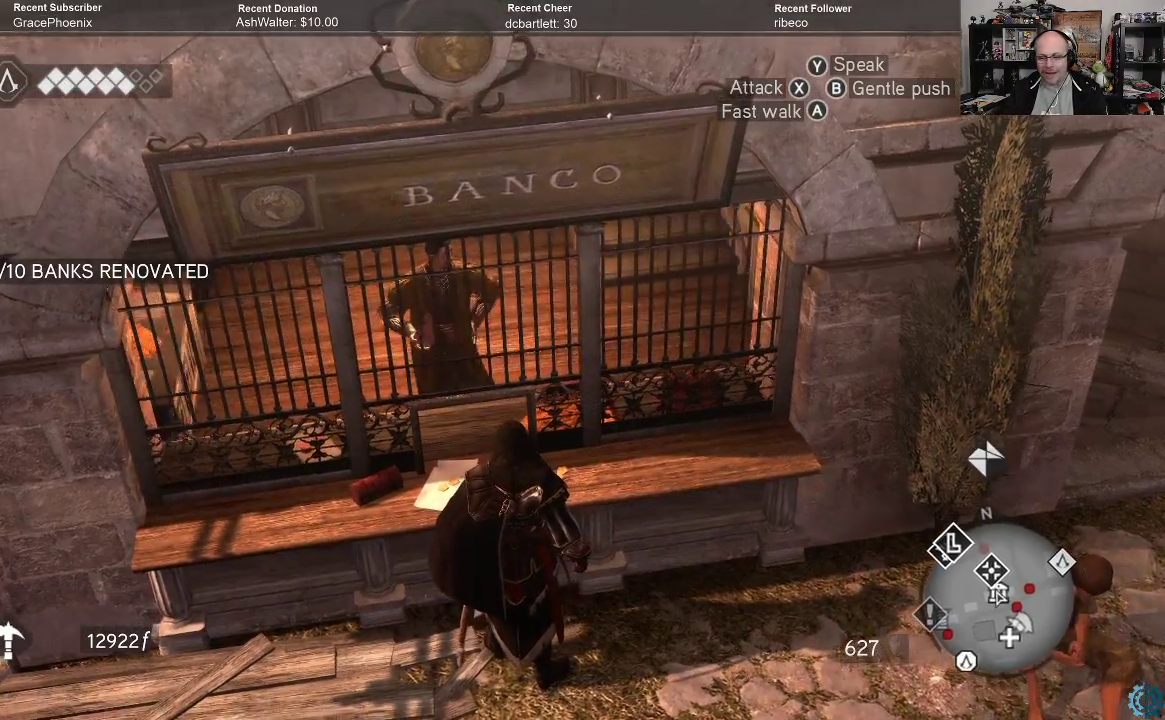
{"buttons": [], "left_stick": "center", "right_stick": "center", "events": []}
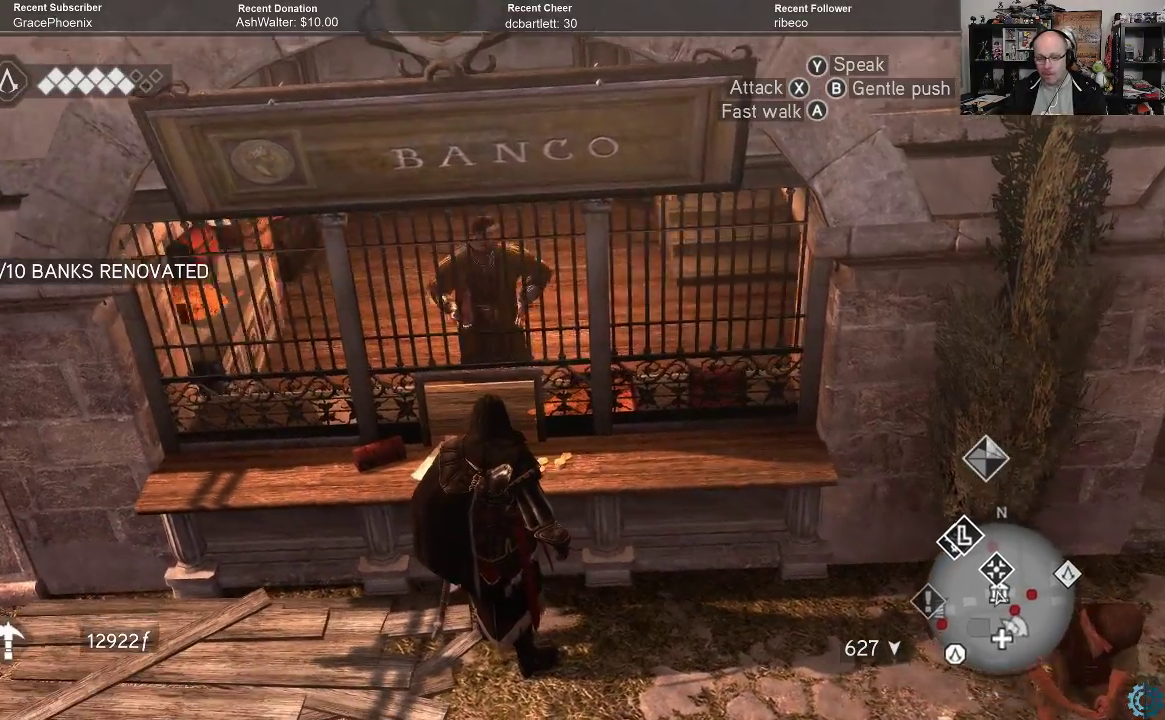
{"buttons": [], "left_stick": "center", "right_stick": "center", "events": []}
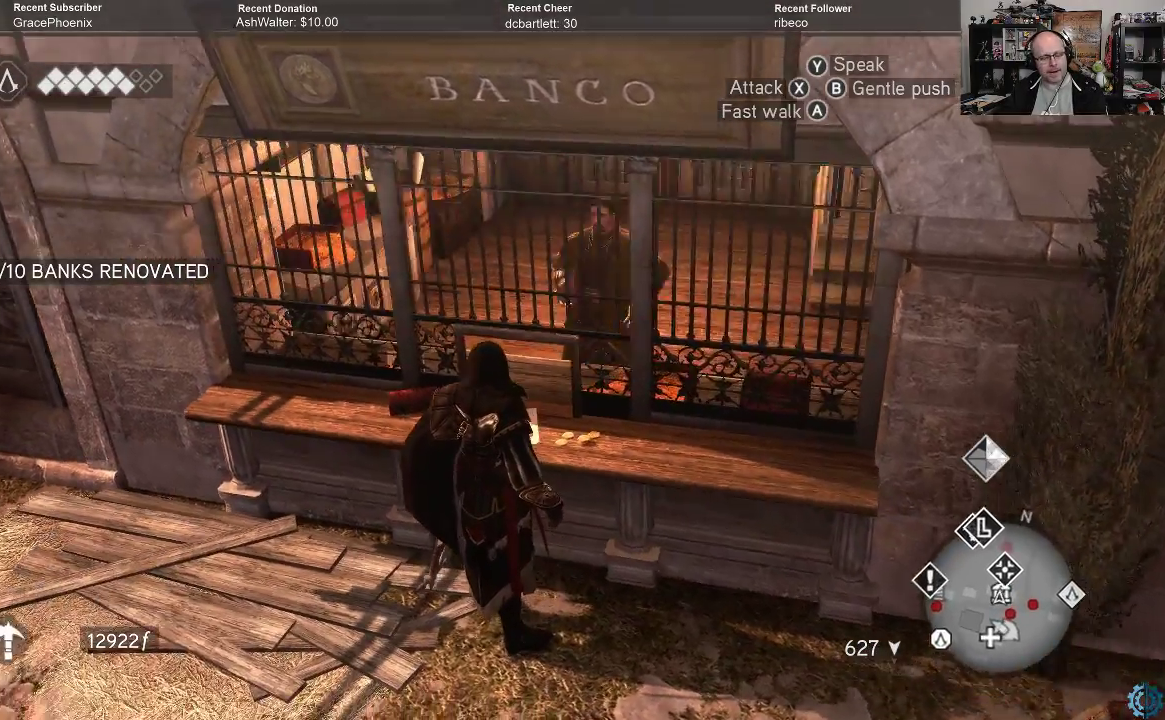
{"buttons": [], "left_stick": "center", "right_stick": "center", "events": []}
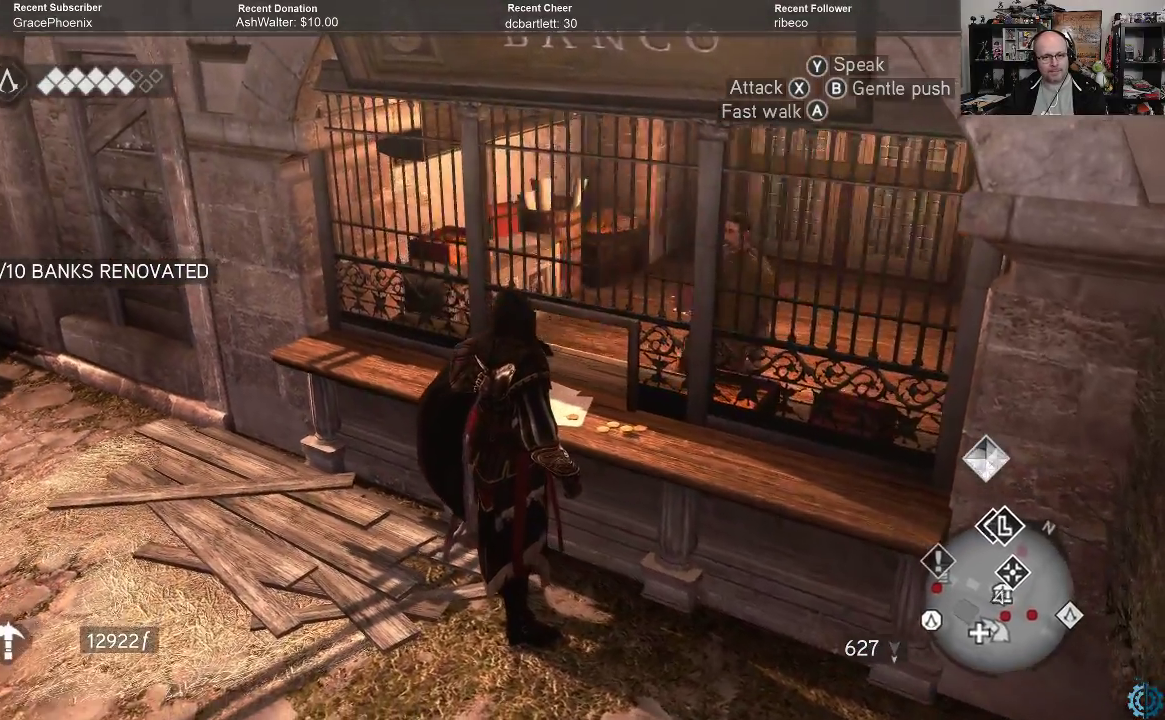
{"buttons": [], "left_stick": "center", "right_stick": "center", "events": [[233, "A", "down"], [300, "A", "up"]]}
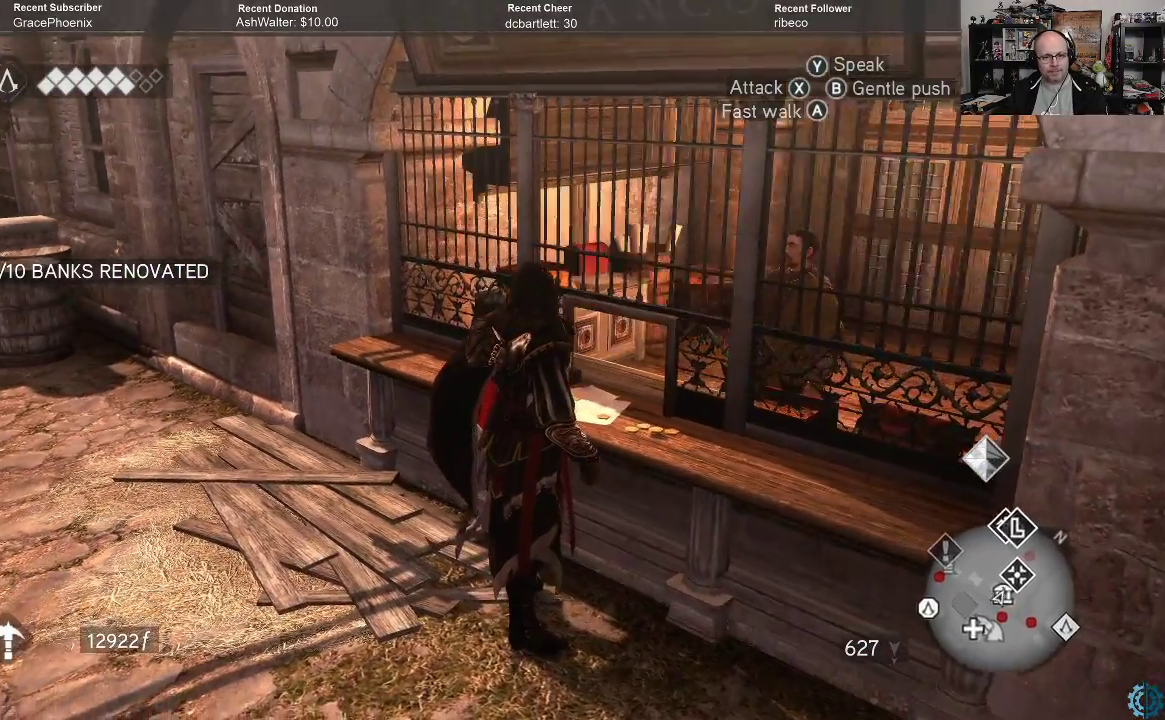
{"buttons": [], "left_stick": "center", "right_stick": "center", "events": [[233, "Y", "down"], [300, "Y", "up"]]}
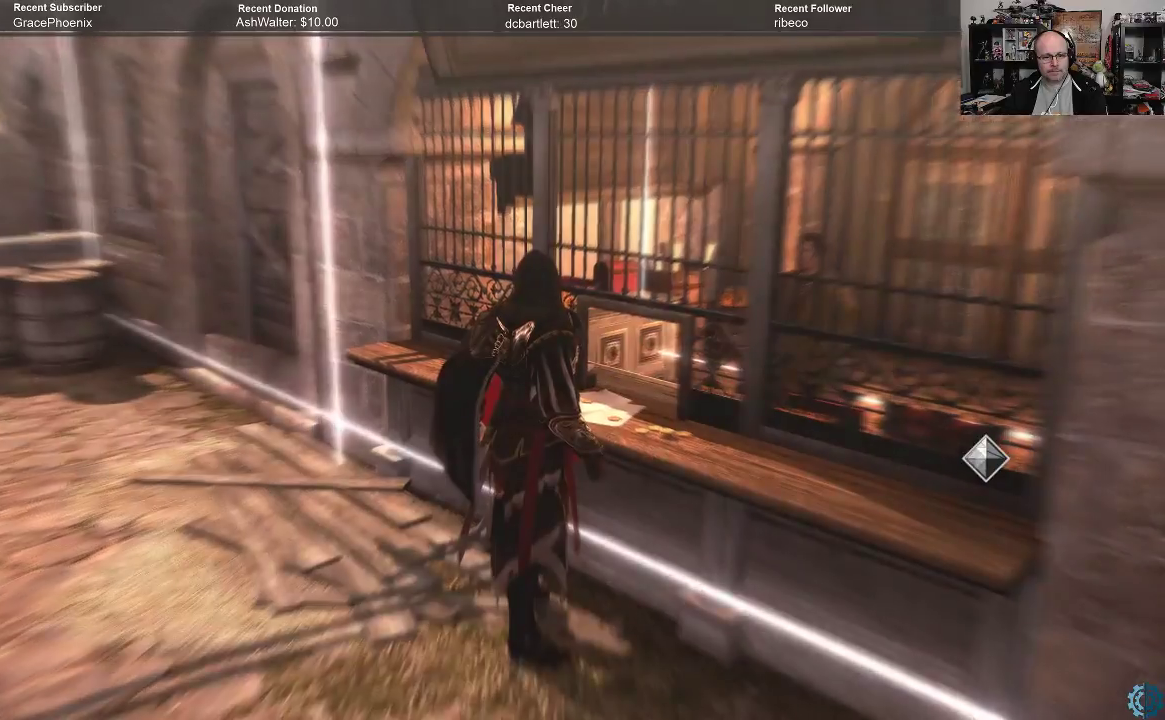
{"buttons": [], "left_stick": "center", "right_stick": "center", "events": []}
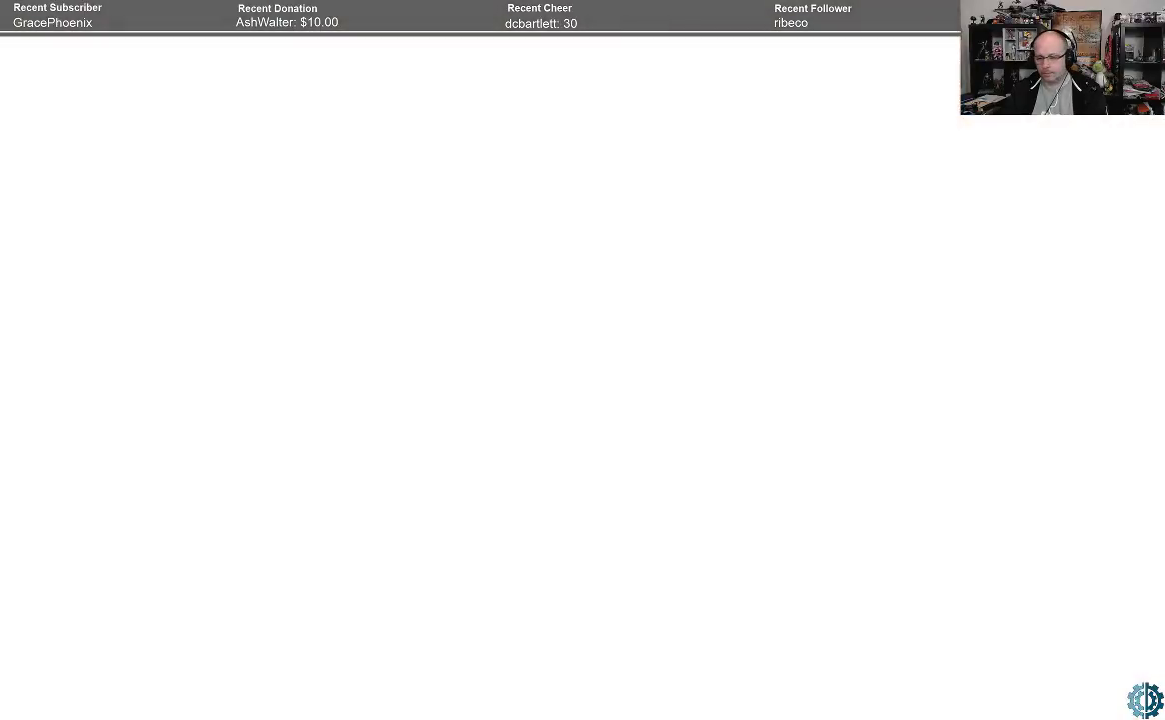
{"buttons": [], "left_stick": "center", "right_stick": "center", "events": []}
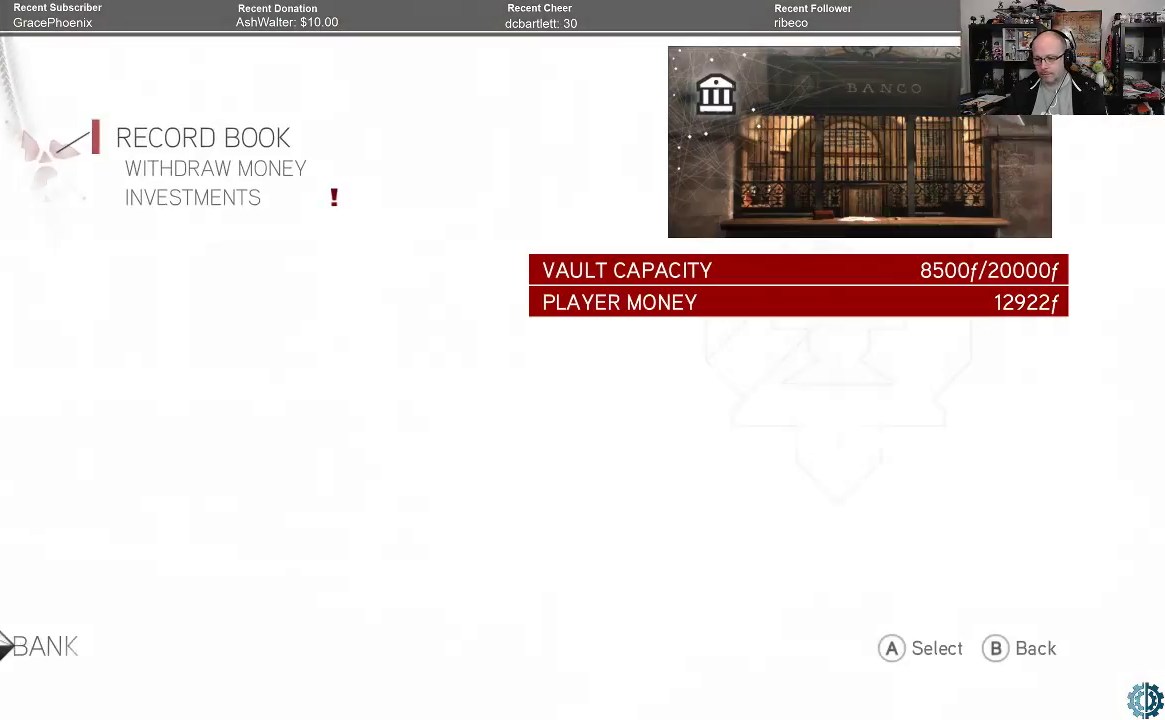
{"buttons": [], "left_stick": "center", "right_stick": "center", "events": []}
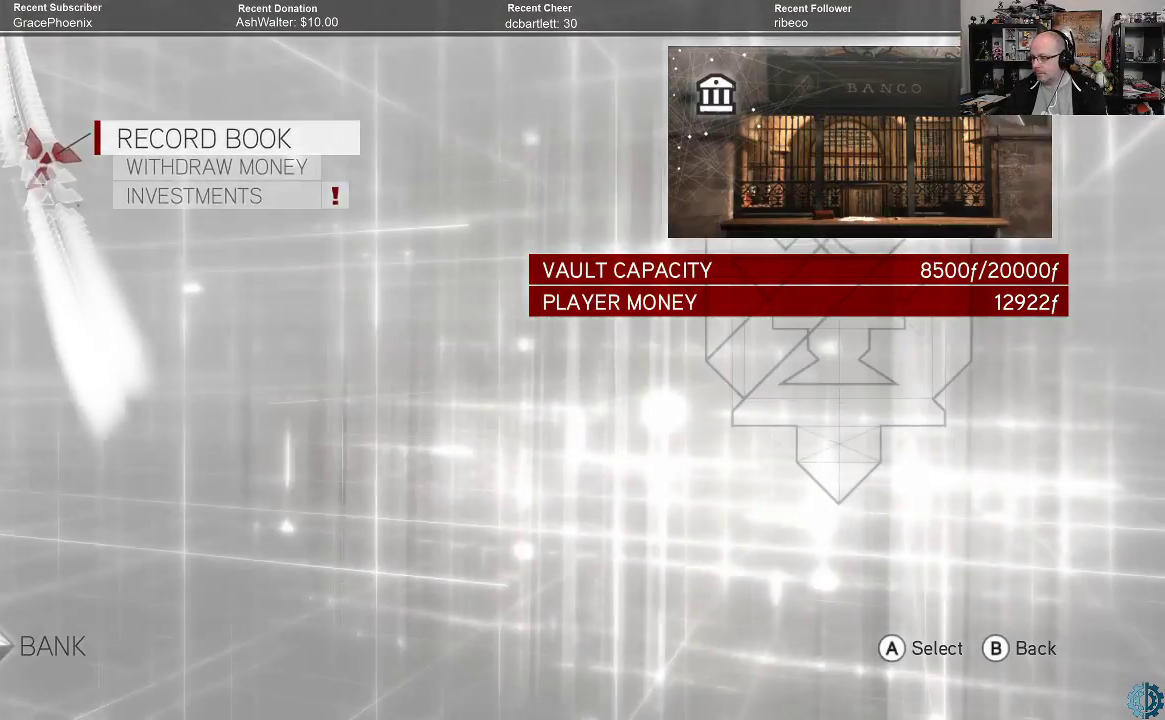
{"buttons": [], "left_stick": "center", "right_stick": "center", "events": []}
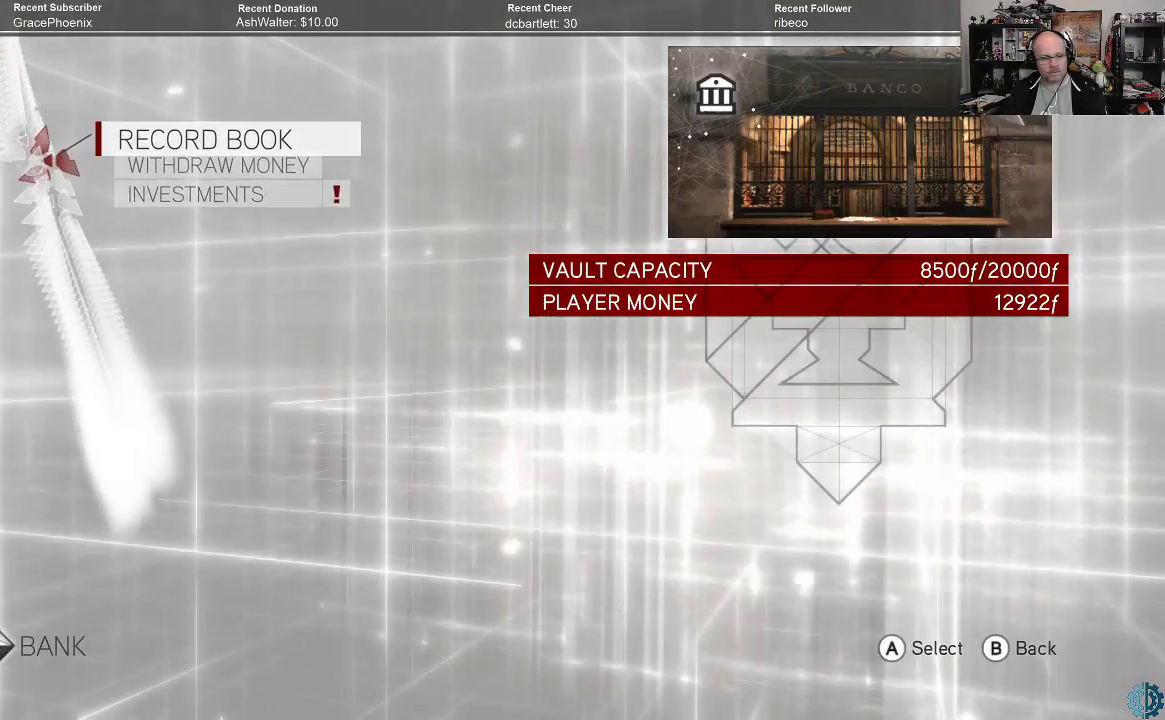
{"buttons": [], "left_stick": "center", "right_stick": "center", "events": []}
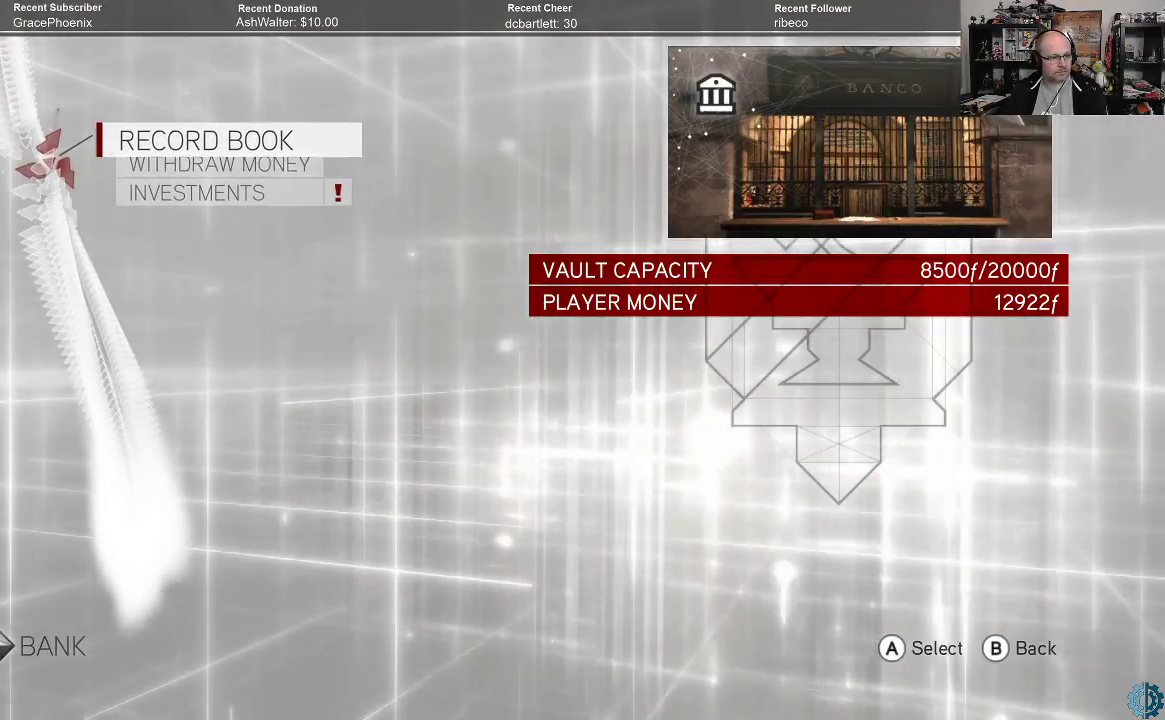
{"buttons": [], "left_stick": "center", "right_stick": "center", "events": []}
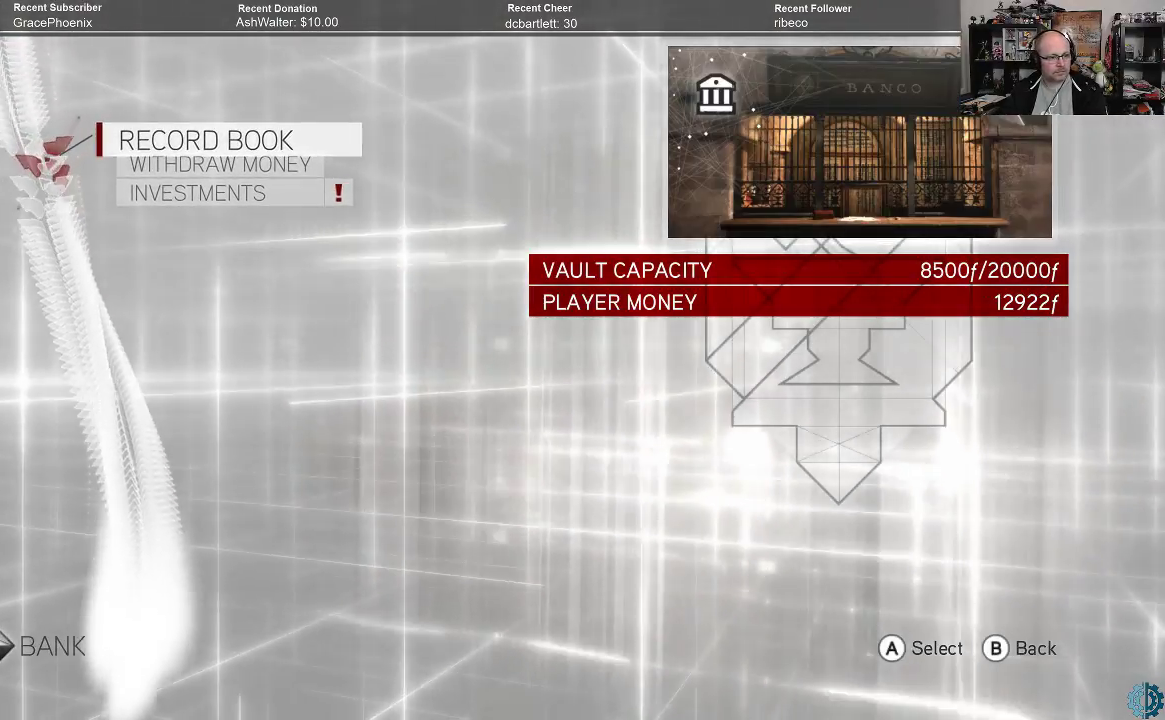
{"buttons": [], "left_stick": "center", "right_stick": "center", "events": [[233, "left_stick", "down"], [333, "left_stick", "center"]]}
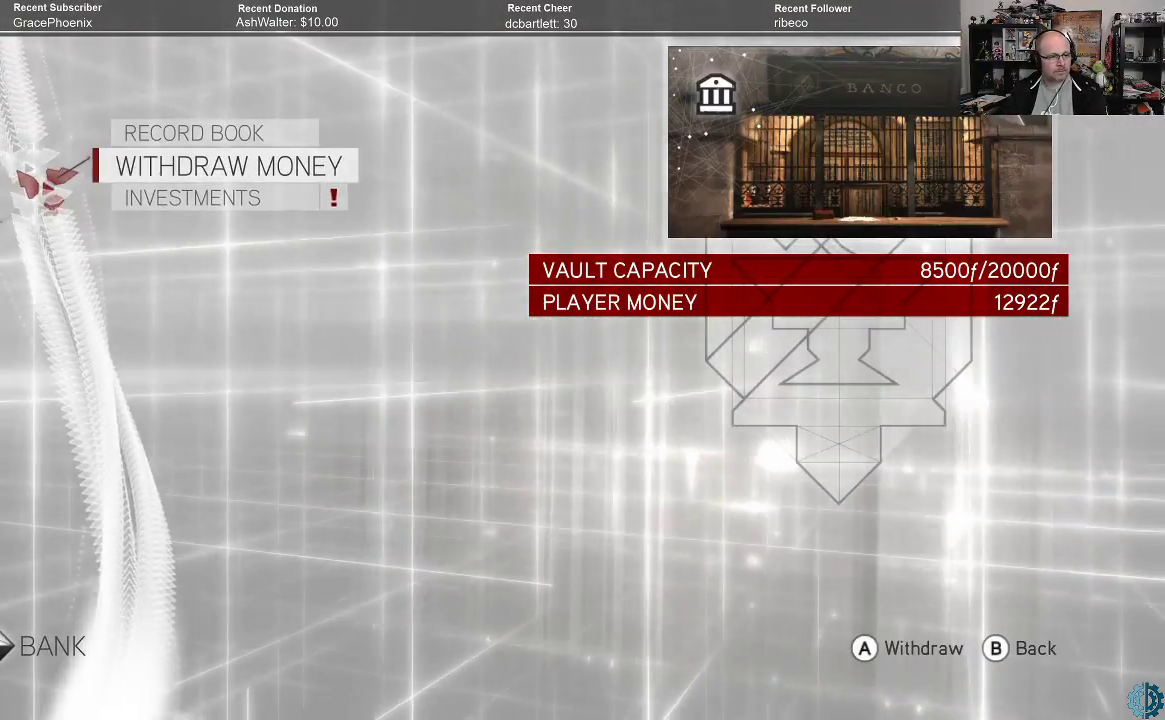
{"buttons": [], "left_stick": "center", "right_stick": "center", "events": [[300, "left_stick", "up"], [433, "left_stick", "center"]]}
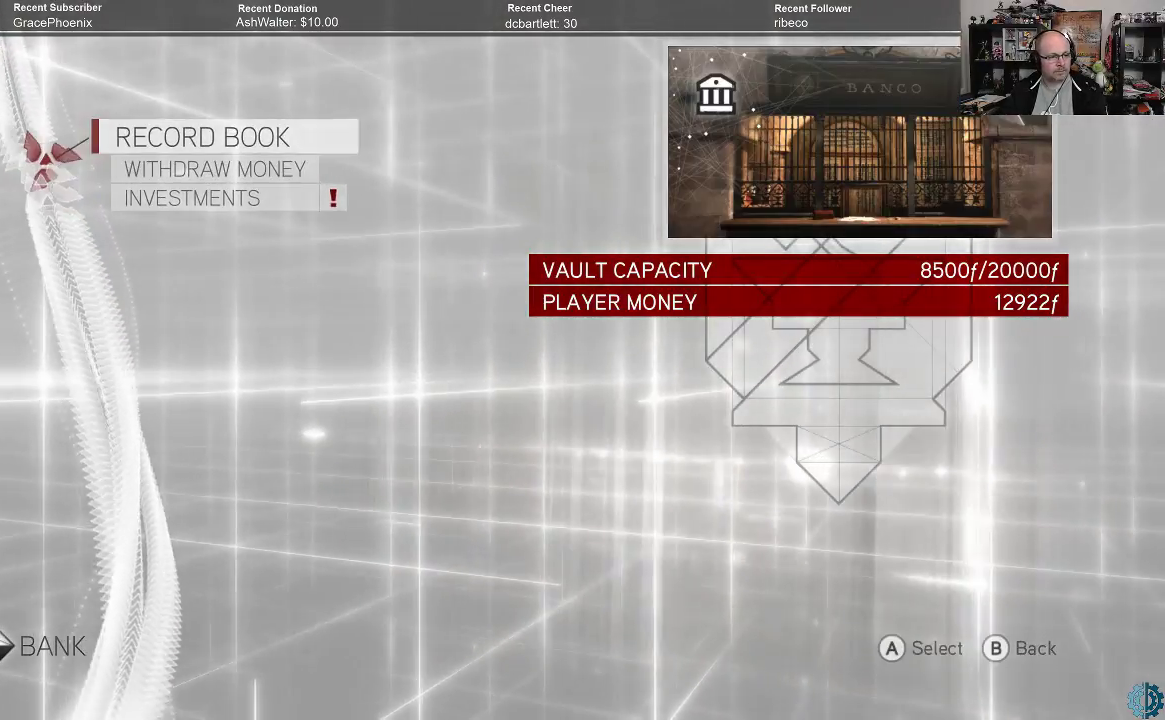
{"buttons": [], "left_stick": "center", "right_stick": "center", "events": []}
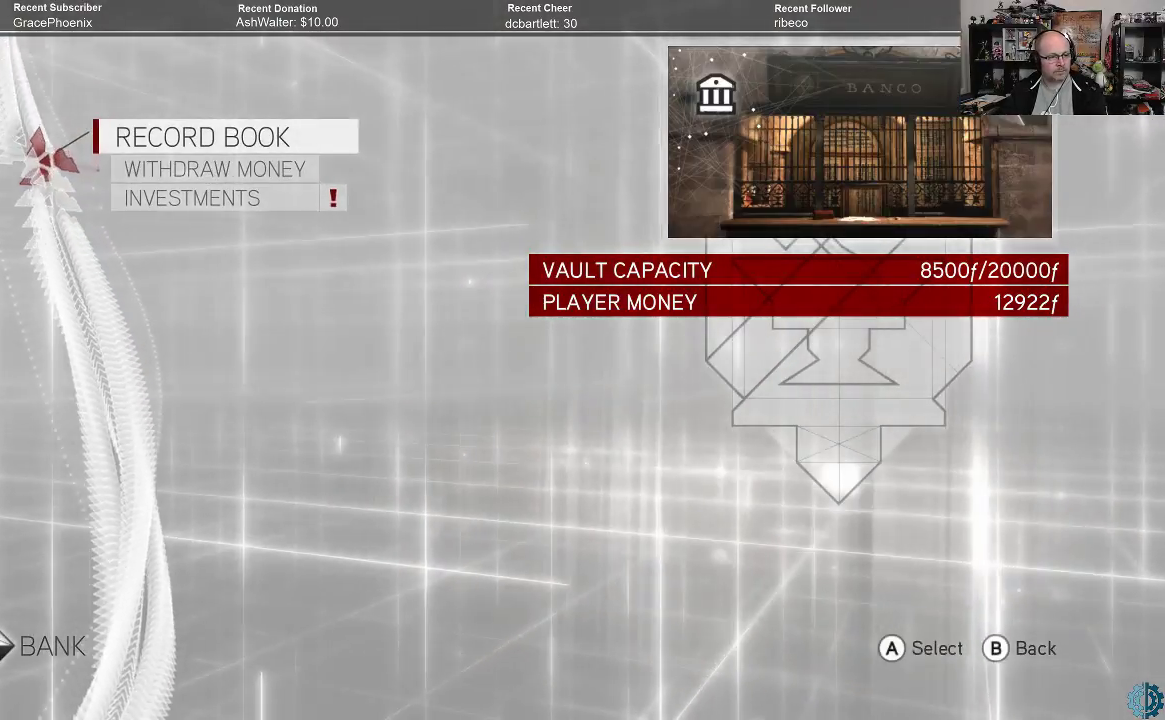
{"buttons": [], "left_stick": "center", "right_stick": "center", "events": [[100, "left_stick", "down"], [233, "left_stick", "center"], [367, "left_stick", "up"], [467, "left_stick", "center"]]}
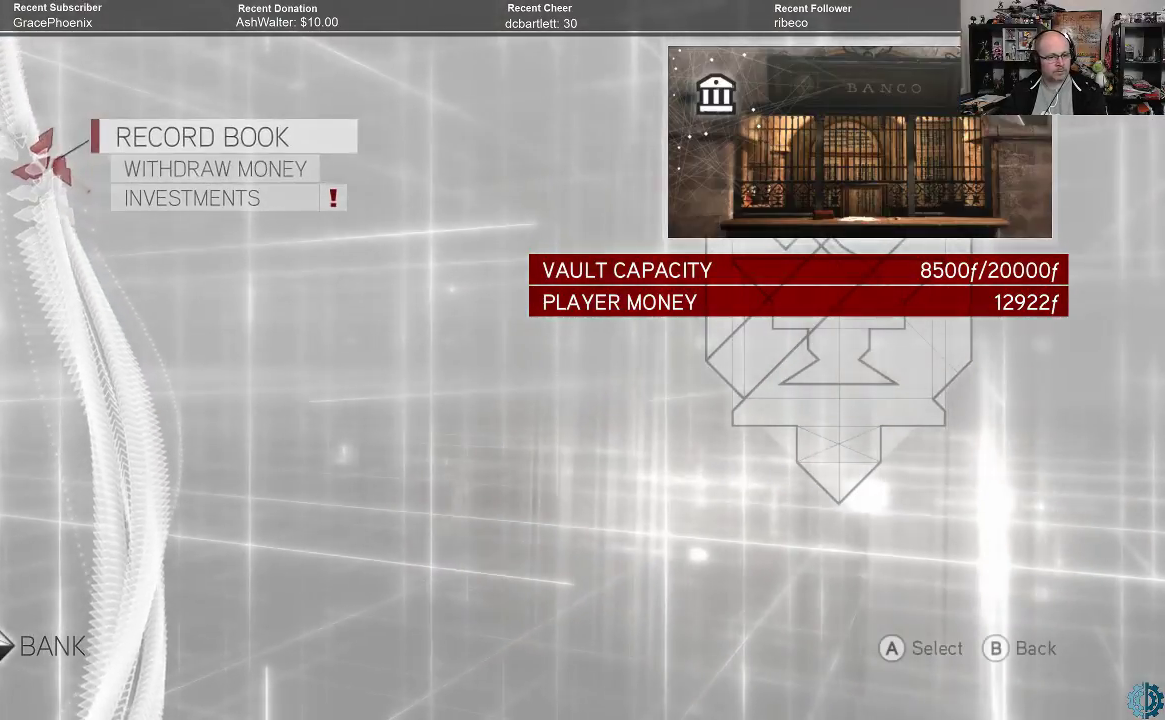
{"buttons": [], "left_stick": "center", "right_stick": "center", "events": [[67, "A", "down"], [133, "A", "up"]]}
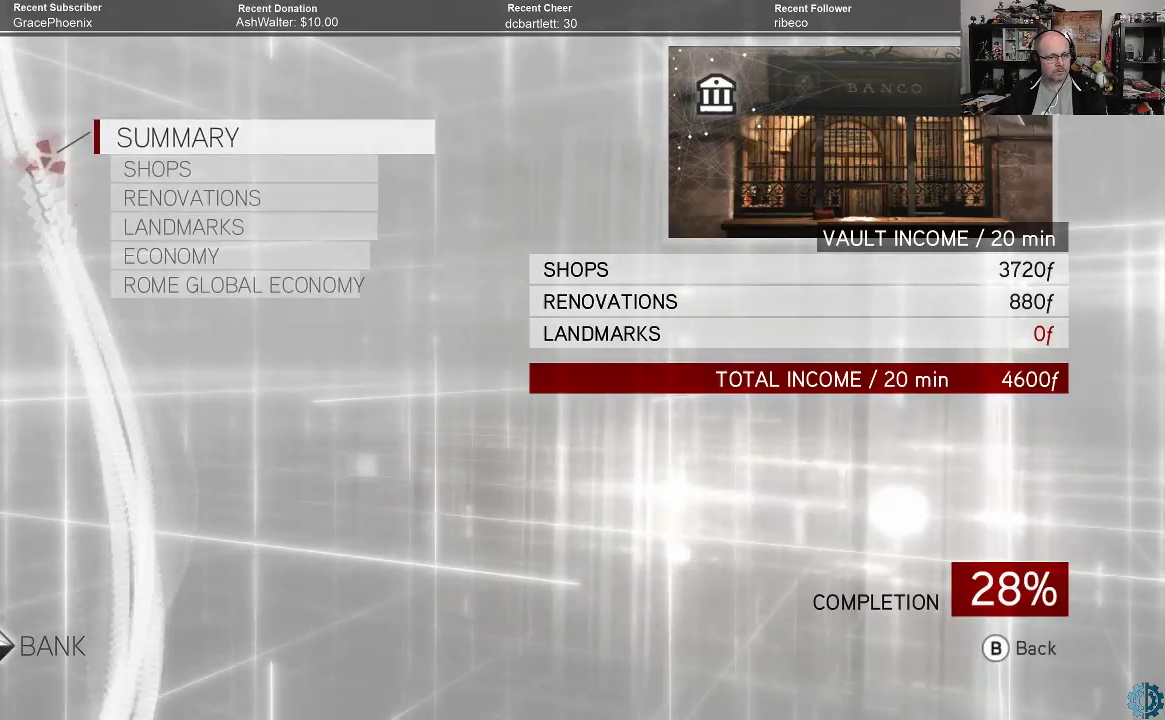
{"buttons": [], "left_stick": "center", "right_stick": "center", "events": []}
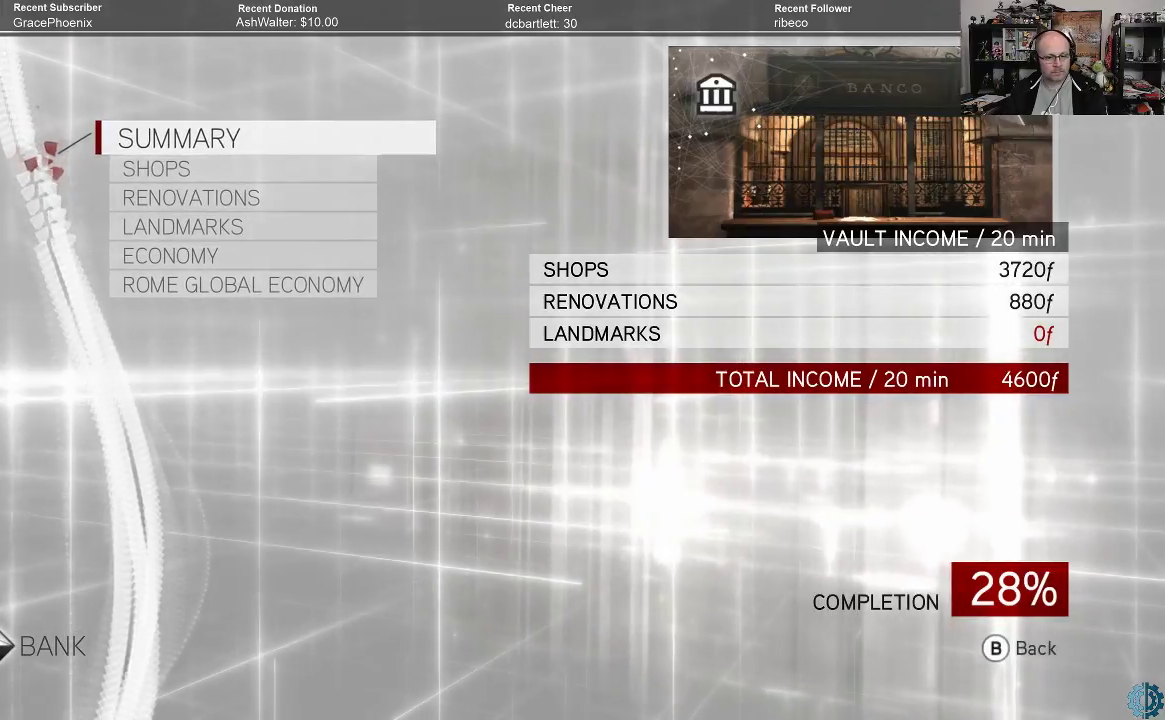
{"buttons": [], "left_stick": "center", "right_stick": "center", "events": []}
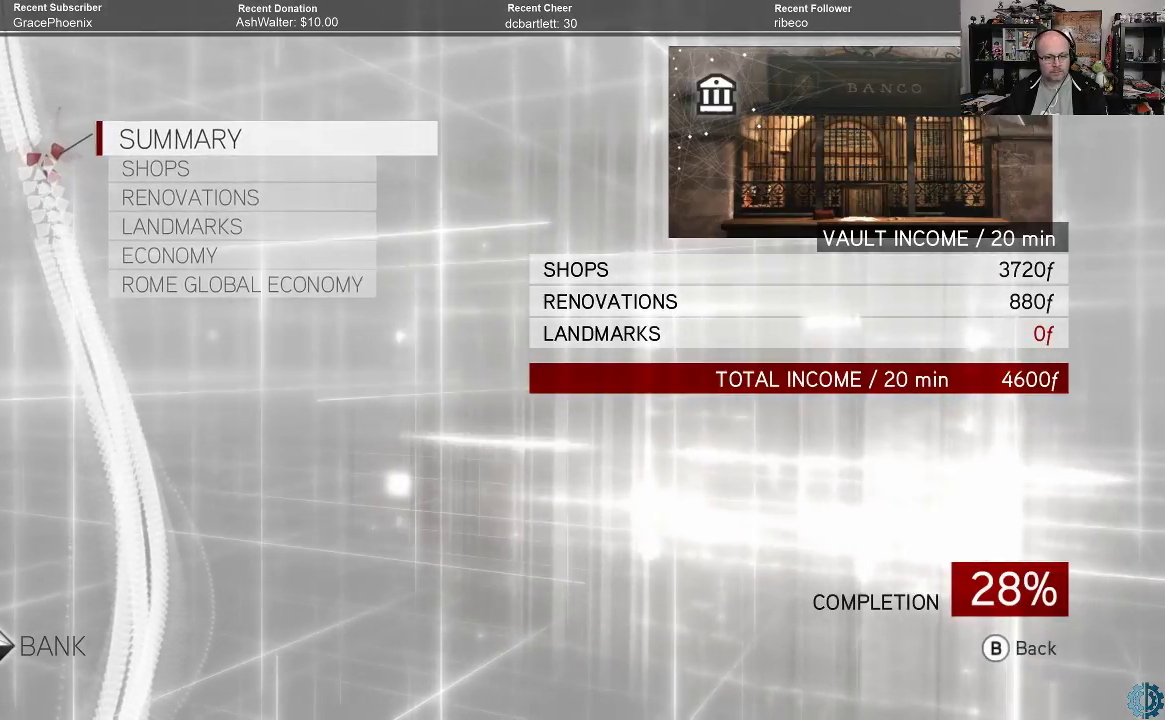
{"buttons": [], "left_stick": "center", "right_stick": "center", "events": []}
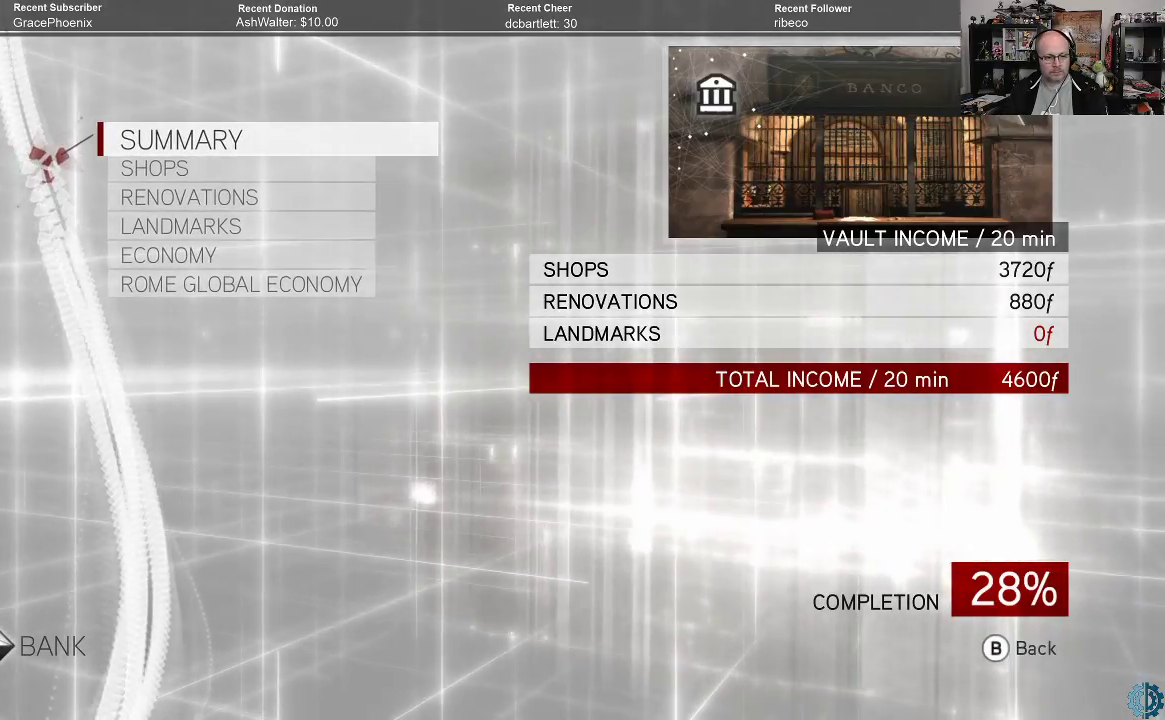
{"buttons": [], "left_stick": "center", "right_stick": "center", "events": []}
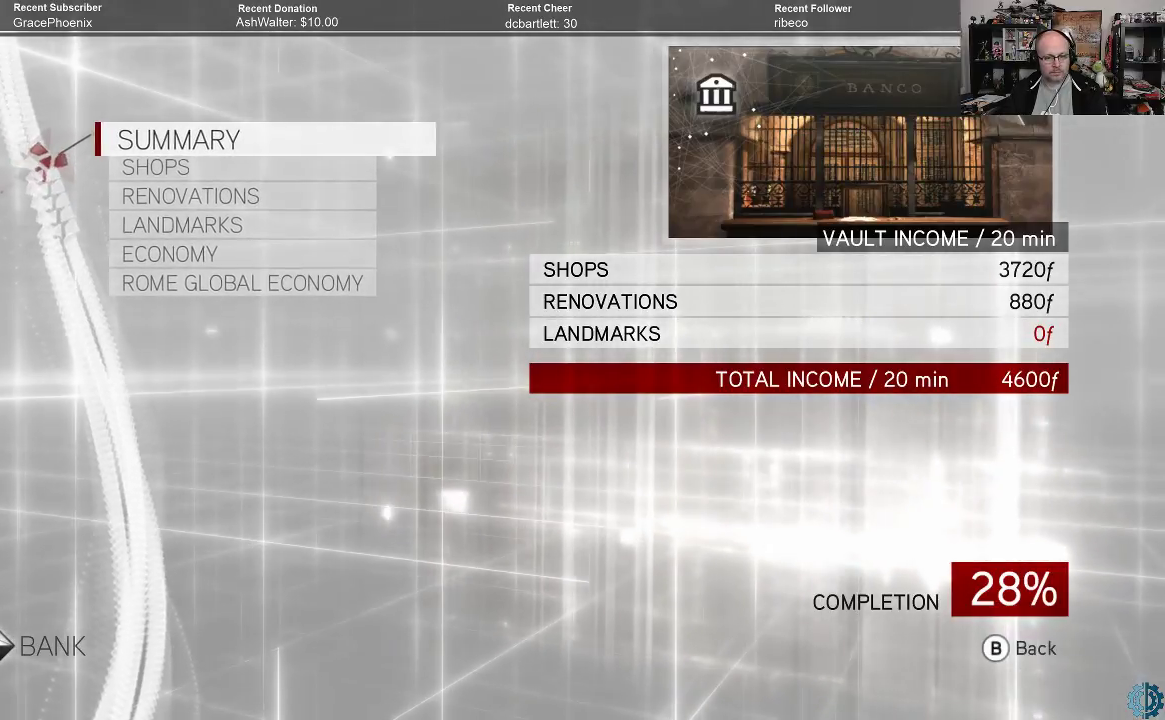
{"buttons": [], "left_stick": "center", "right_stick": "center", "events": []}
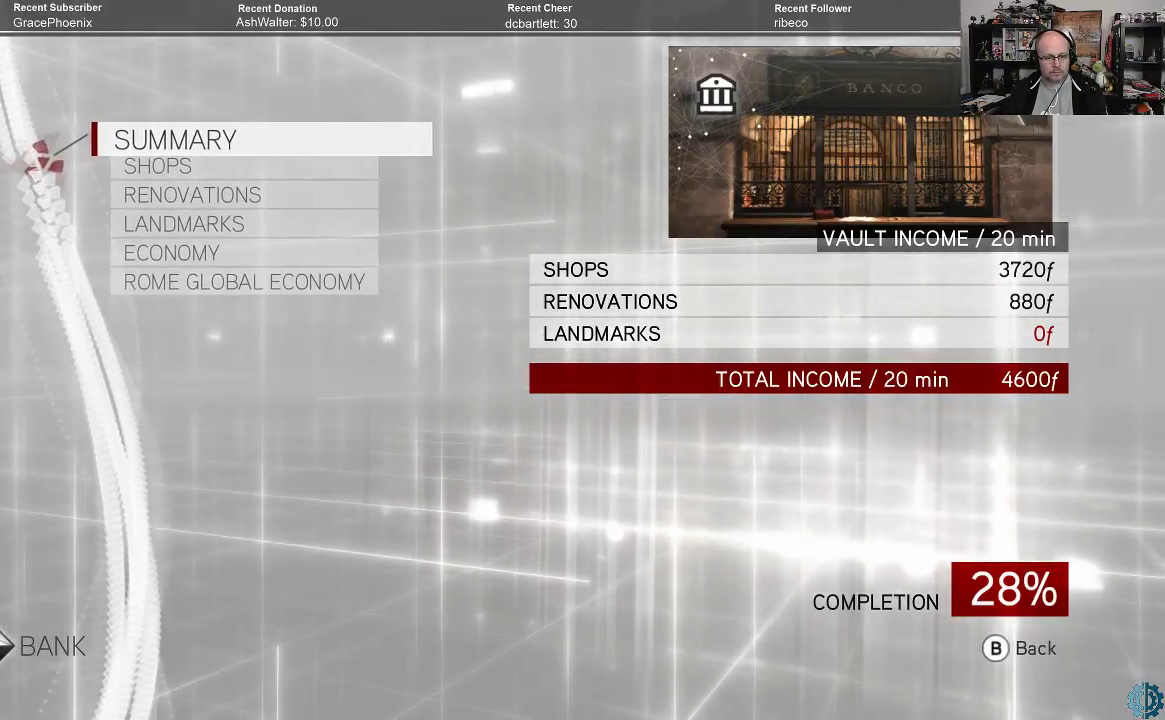
{"buttons": [], "left_stick": "center", "right_stick": "center", "events": []}